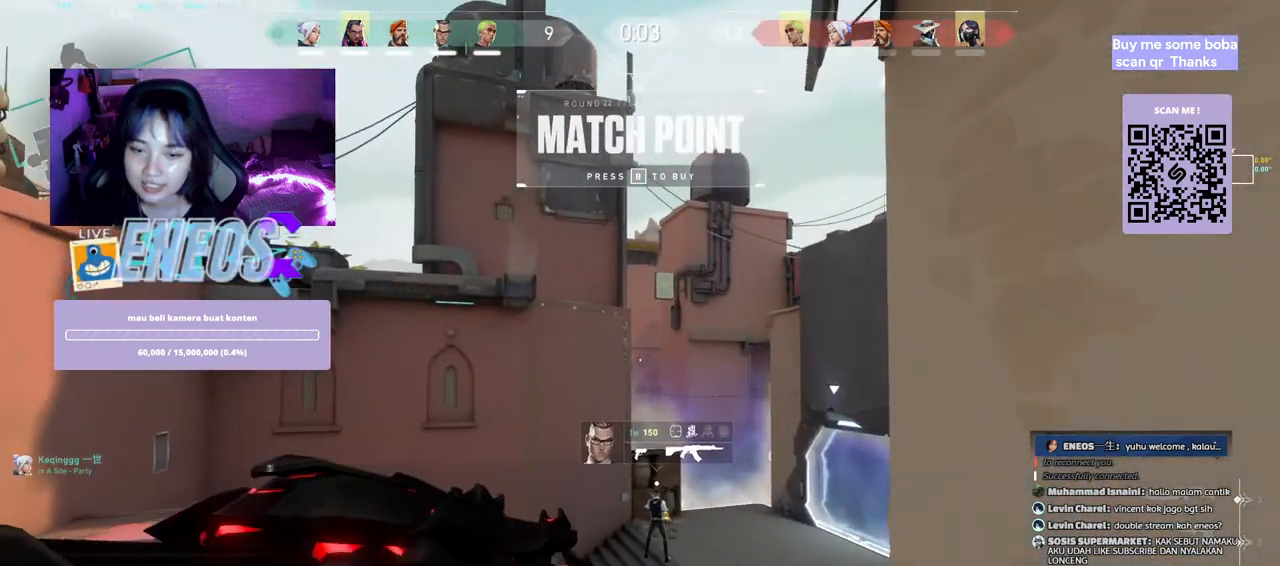
Gameplay with keyboard and mouse; each line is a JSON object with the keys and mouse buttons held at the frame after it. "events" lists presses ("down") and releases ("up") of "a", "ctrl", "d", "e", "q", "s", "shift", "space", "w", "mouse_left", "mouse_wheel", "mouse_right", "mouse_mb4" and "mouse_mb5" between this image and that frame as [ms after this image, input, new state], when the widget could be followed in between. "mouse_left", "mouse_wheel", "mouse_right", "mouse_mb4", "mouse_mb5" = the "left", "wheel", "right", "mb4", "mb5" buttons of the "mouse" list. No other keys are recorded. "wheel" means that the mouse wheel is clicked or scrolled. Mouse movement is not recorded.
{"keys": ["d"], "mouse": [], "events": [[17, "shift", "up"], [67, "w", "up"]]}
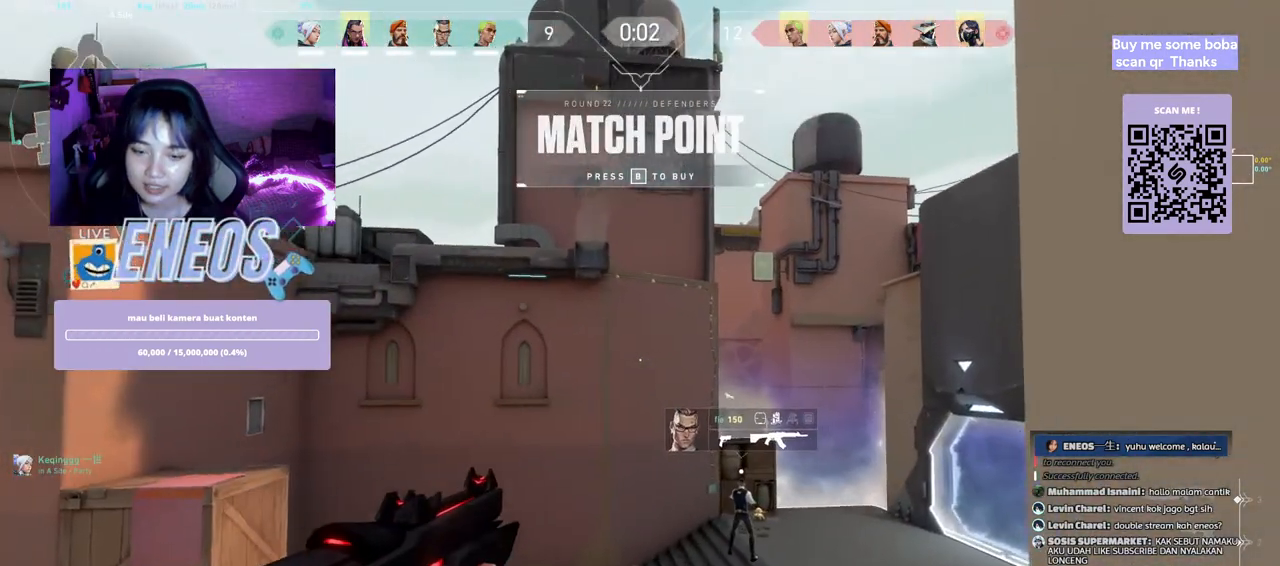
{"keys": ["a", "s"], "mouse": [], "events": [[100, "d", "up"], [333, "s", "down"], [483, "a", "down"]]}
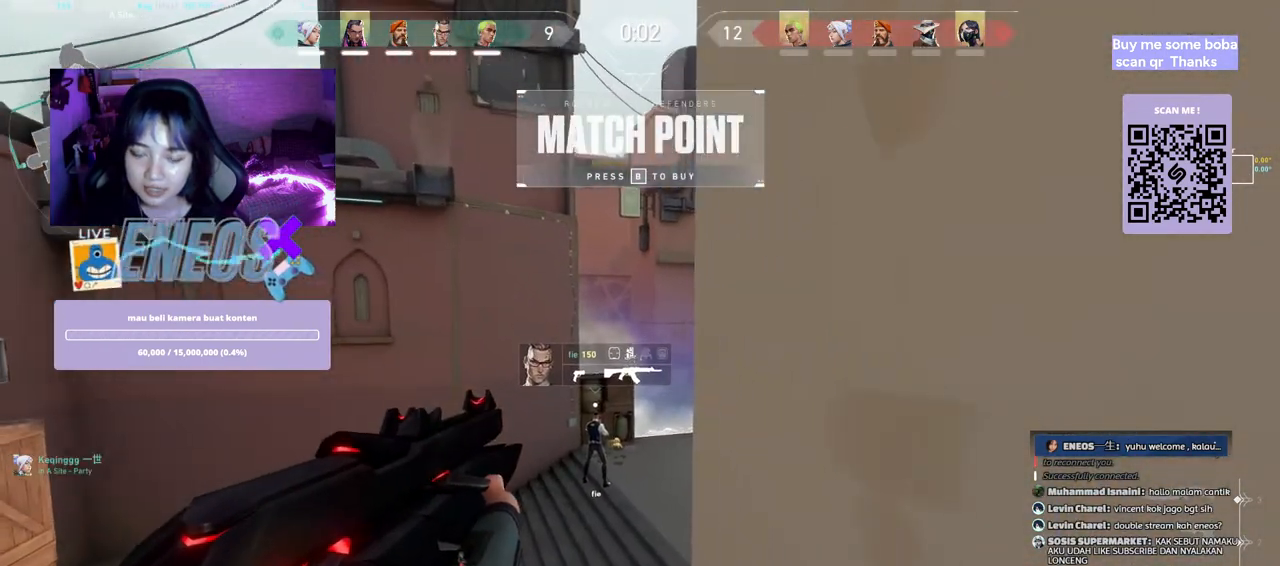
{"keys": ["a"], "mouse": [], "events": [[33, "s", "up"], [150, "a", "up"], [167, "mouse_right", "down"], [350, "mouse_right", "up"], [367, "a", "down"]]}
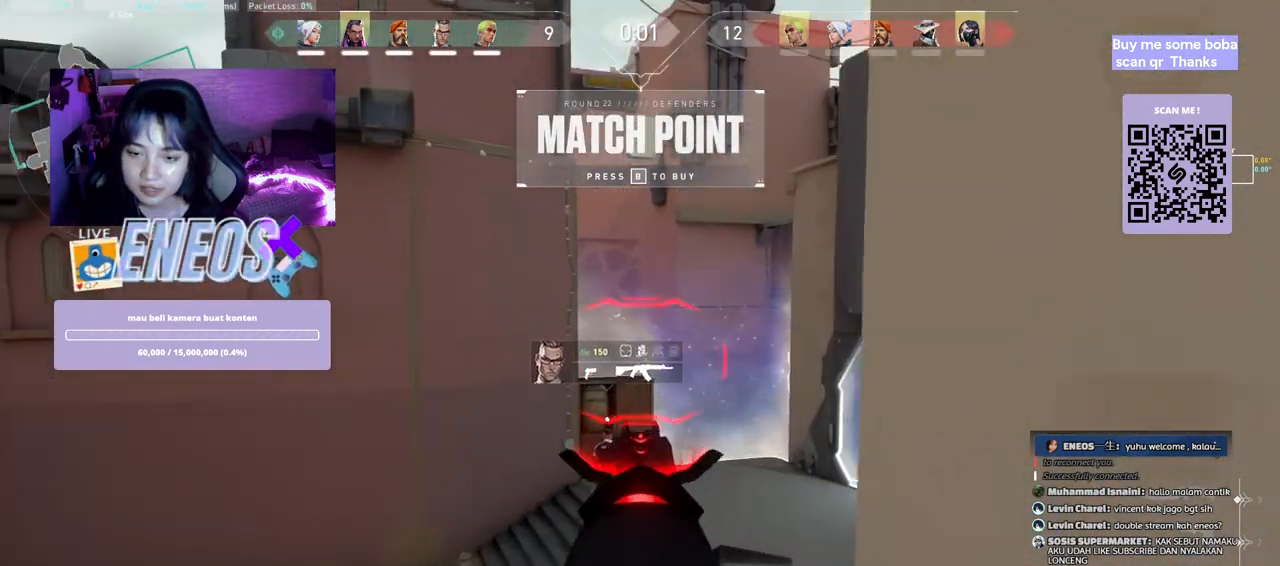
{"keys": [], "mouse": [], "events": [[100, "a", "up"]]}
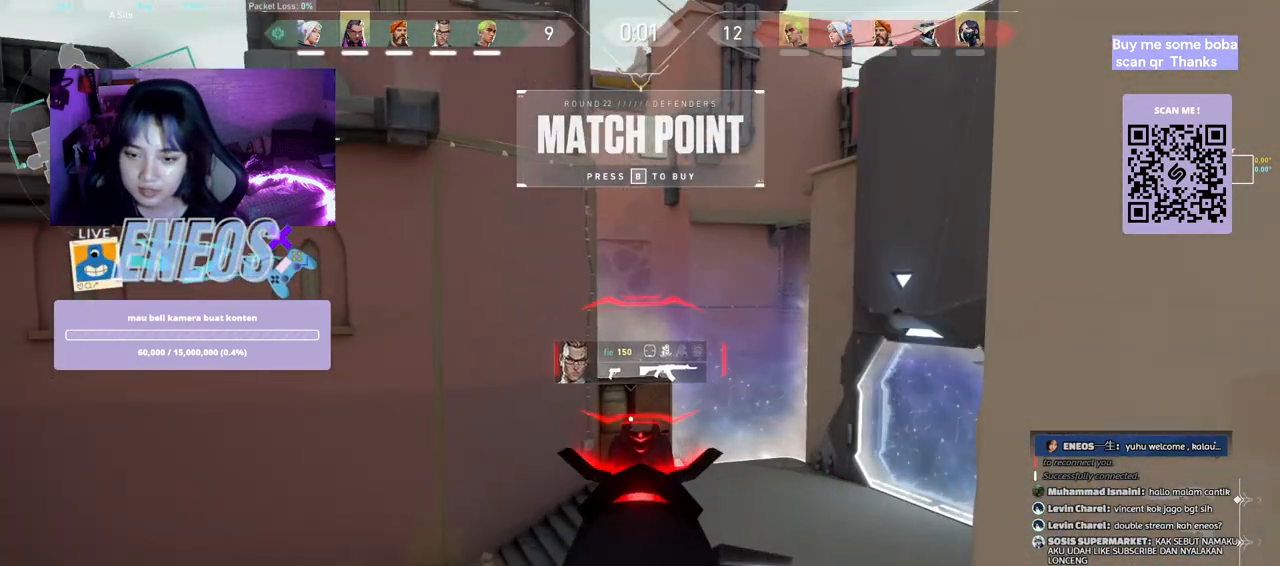
{"keys": [], "mouse": [], "events": []}
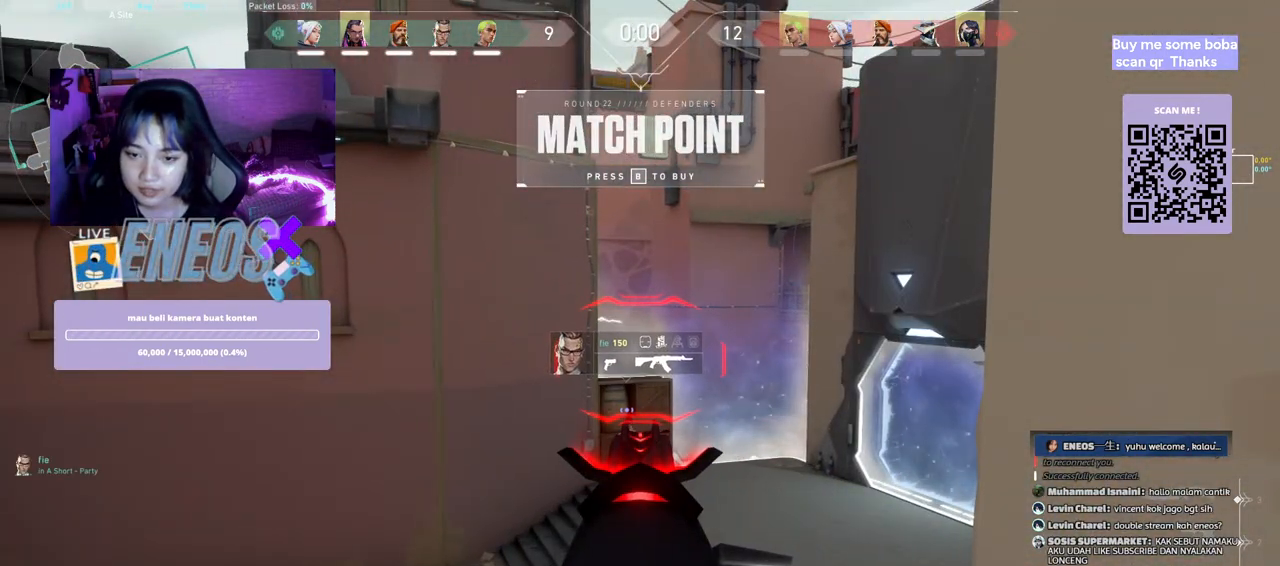
{"keys": ["a"], "mouse": [], "events": [[500, "a", "down"]]}
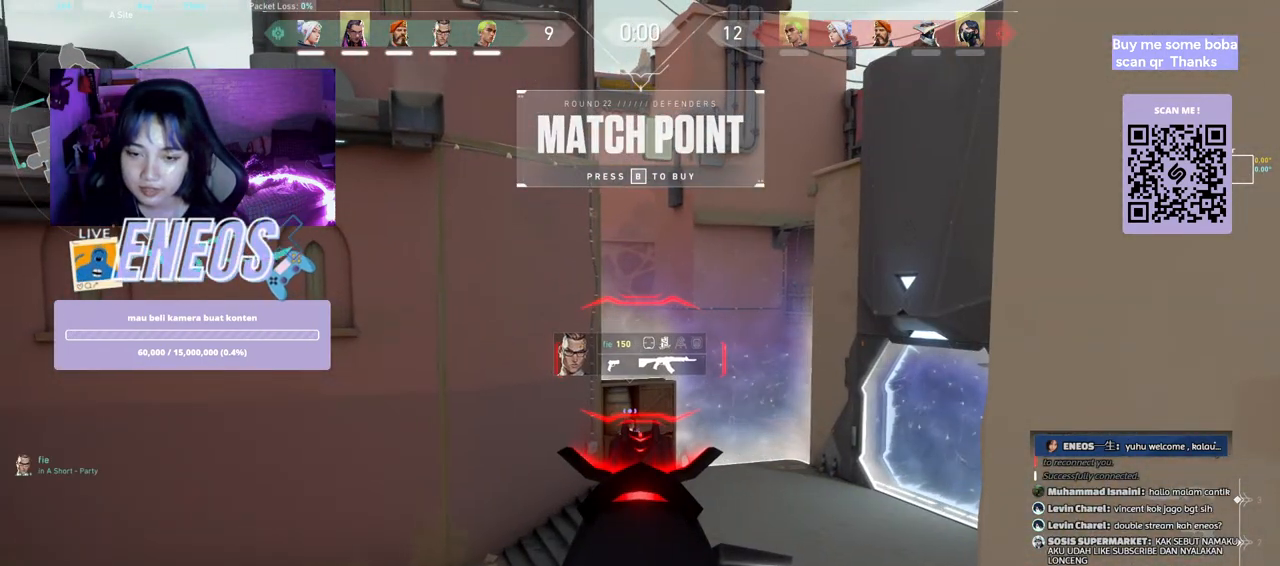
{"keys": [], "mouse": [], "events": [[167, "a", "up"]]}
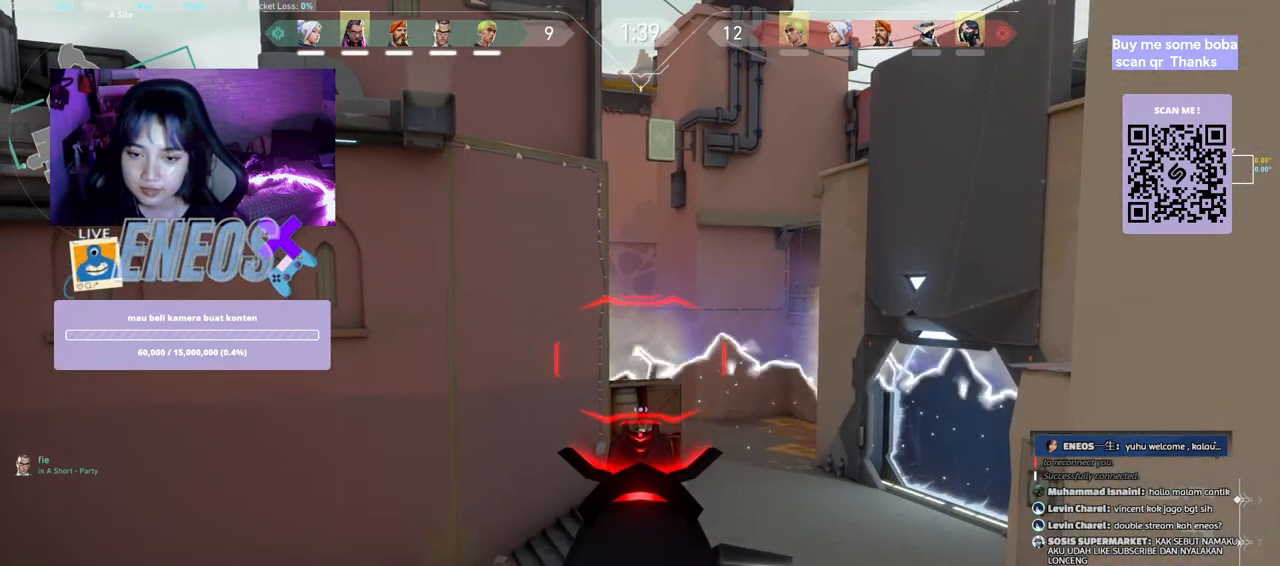
{"keys": [], "mouse": [], "events": [[350, "e", "down"], [433, "e", "up"]]}
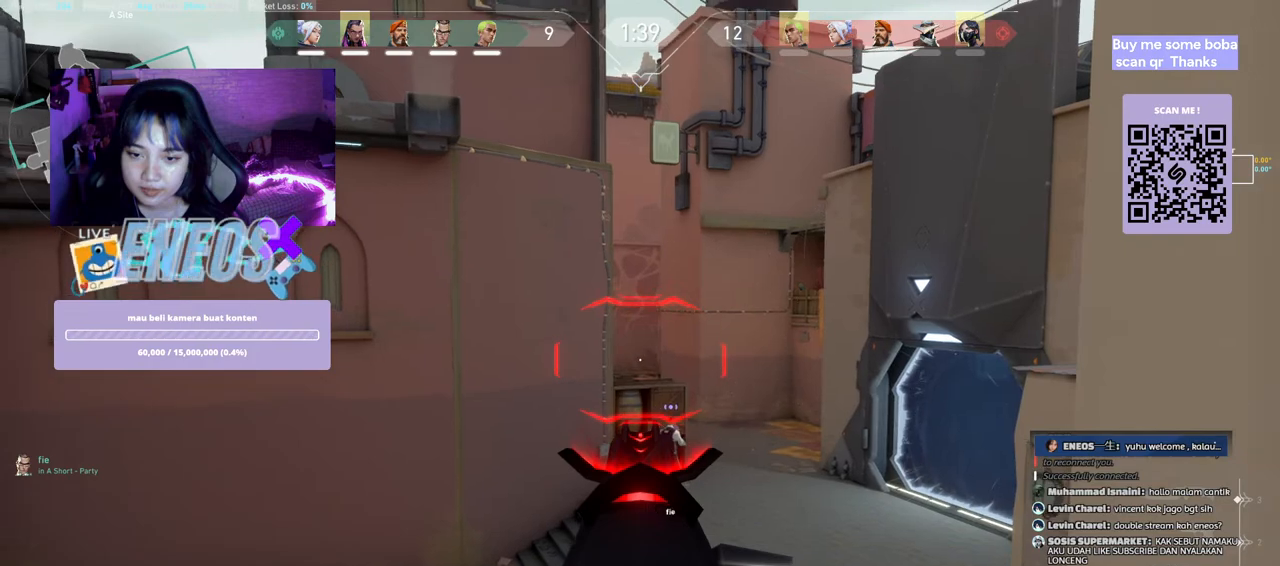
{"keys": ["d"], "mouse": [], "events": [[317, "a", "down"], [417, "a", "up"], [433, "d", "down"]]}
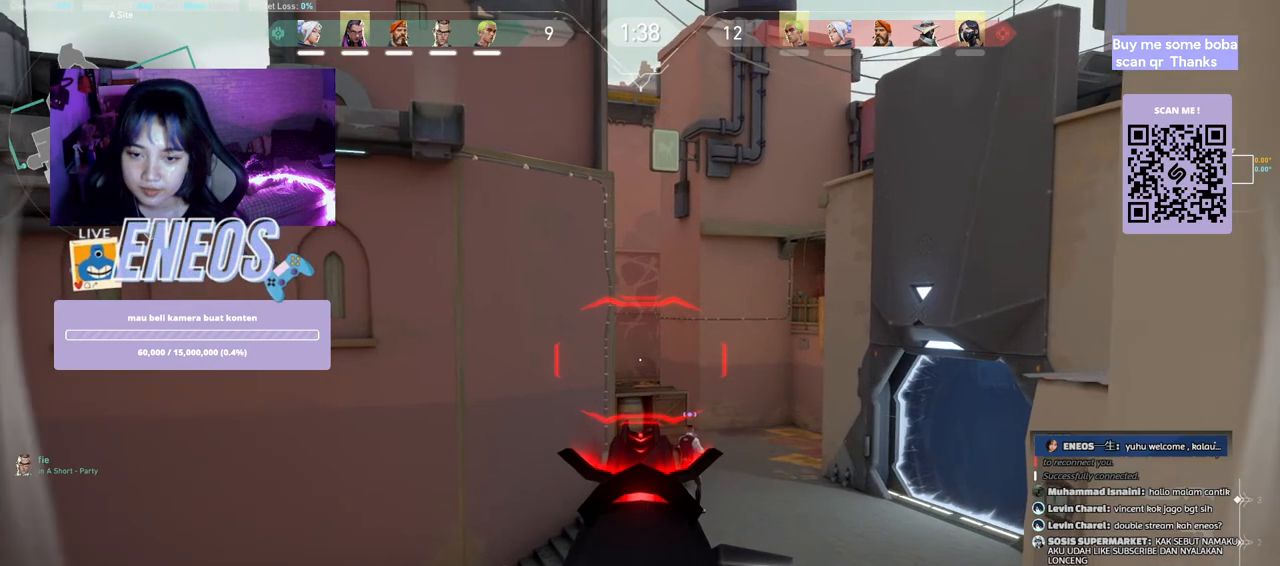
{"keys": [], "mouse": [], "events": [[50, "a", "down"], [67, "d", "up"], [167, "a", "up"], [217, "d", "down"], [267, "d", "up"]]}
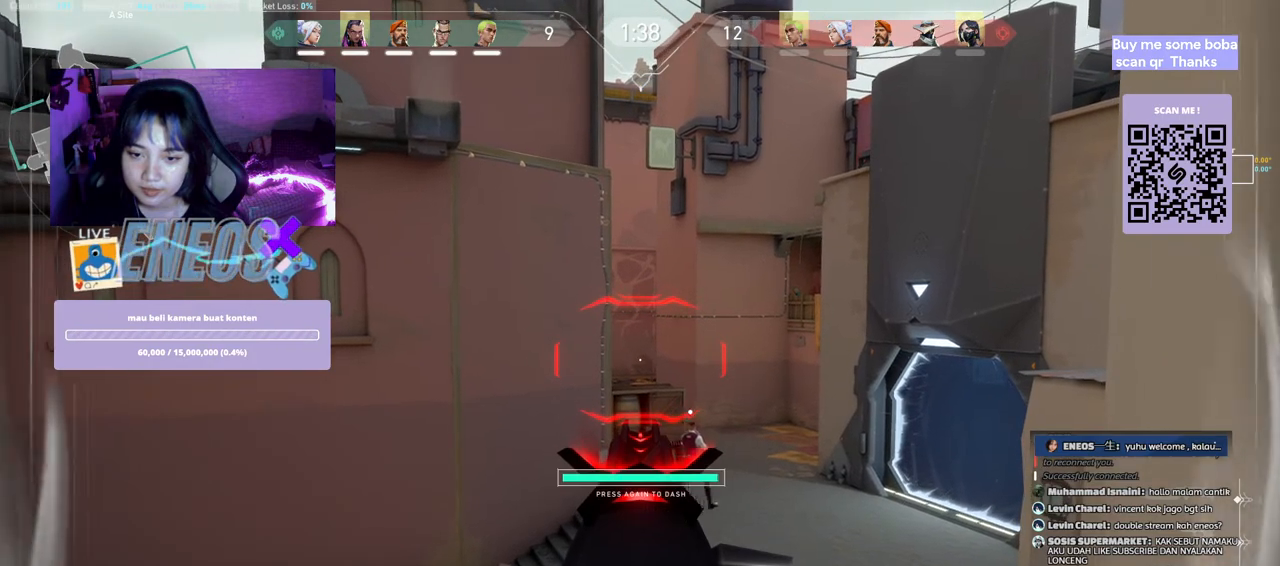
{"keys": [], "mouse": [], "events": [[117, "a", "down"], [200, "a", "up"], [217, "d", "down"], [300, "a", "down"], [300, "d", "up"], [433, "a", "up"]]}
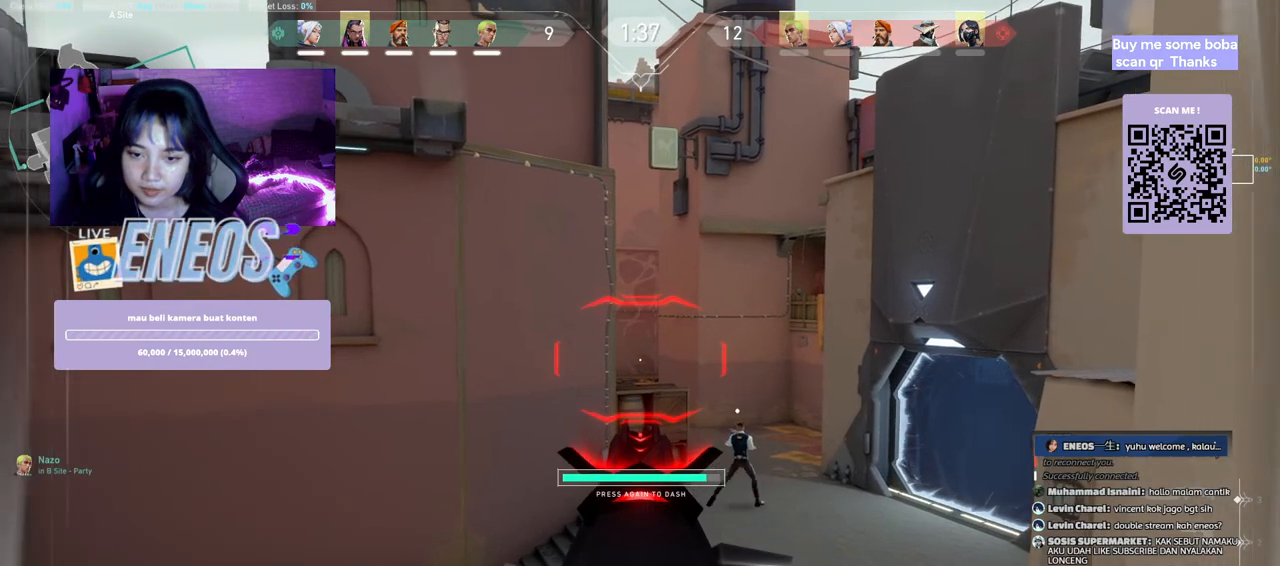
{"keys": [], "mouse": [], "events": [[383, "d", "down"], [500, "d", "up"]]}
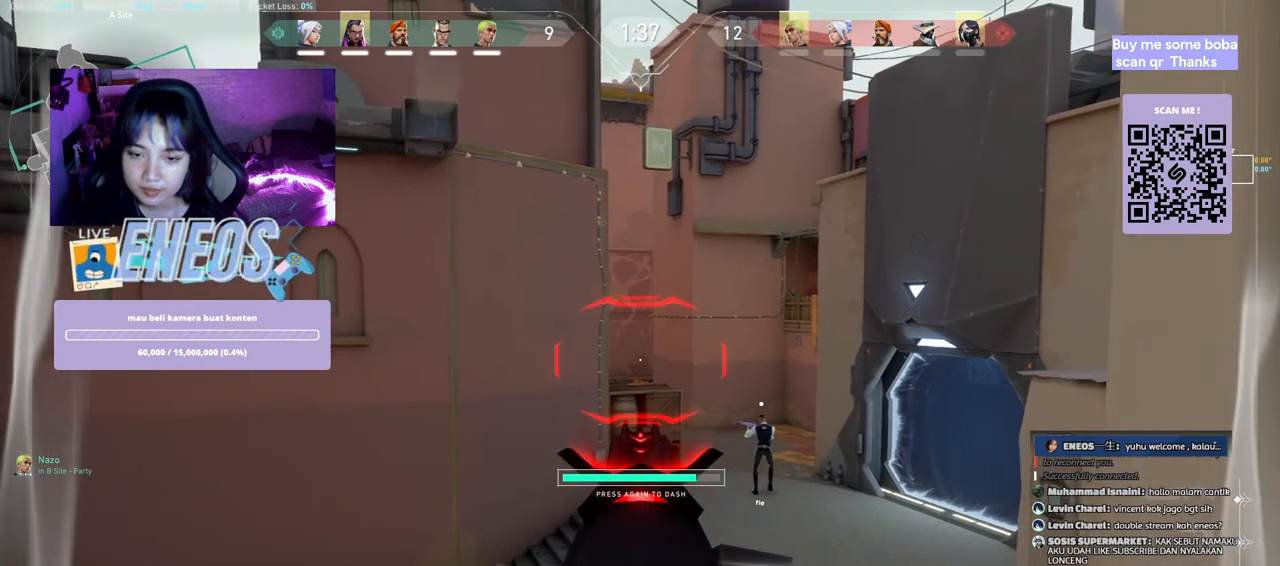
{"keys": ["s"], "mouse": [], "events": [[17, "a", "down"], [167, "a", "up"], [367, "d", "down"], [433, "s", "down"], [467, "d", "up"]]}
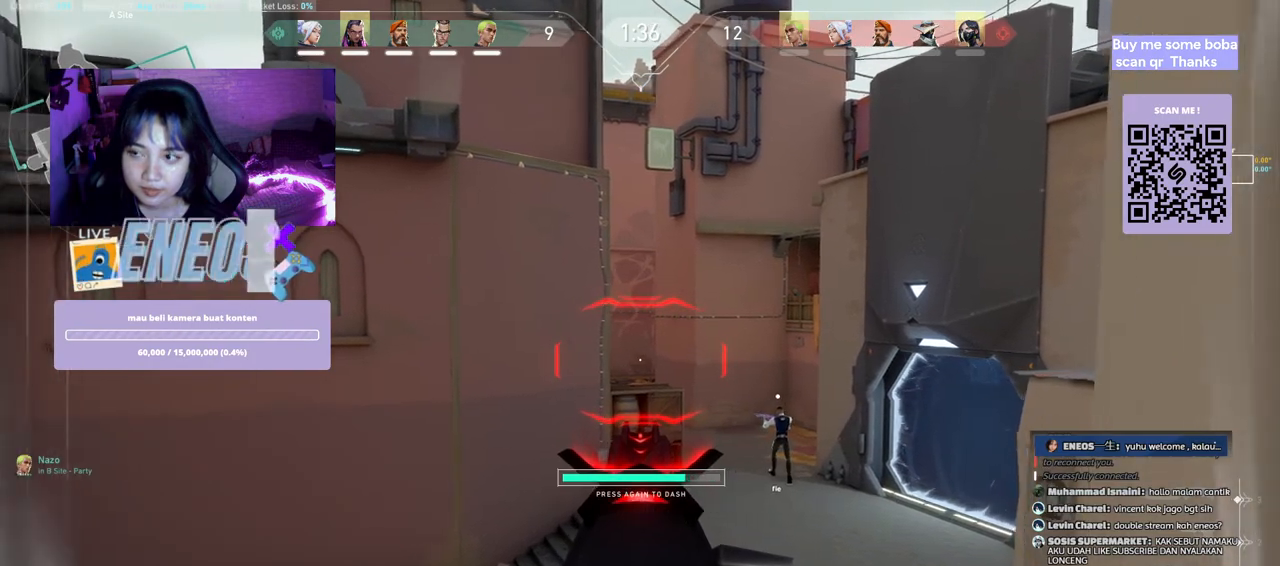
{"keys": ["d", "w"], "mouse": ["wheel"], "events": [[83, "e", "down"], [200, "e", "up"], [283, "d", "down"], [317, "s", "up"], [400, "mouse_wheel", "down"], [450, "w", "down"]]}
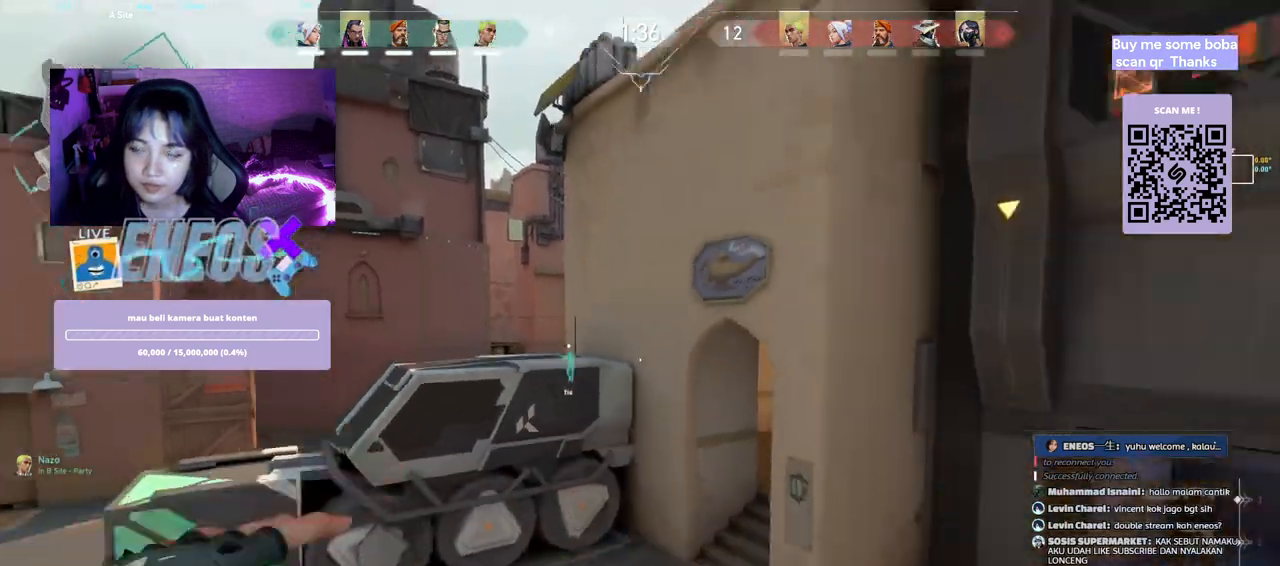
{"keys": ["w"], "mouse": [], "events": [[100, "mouse_wheel", "up"], [183, "d", "up"]]}
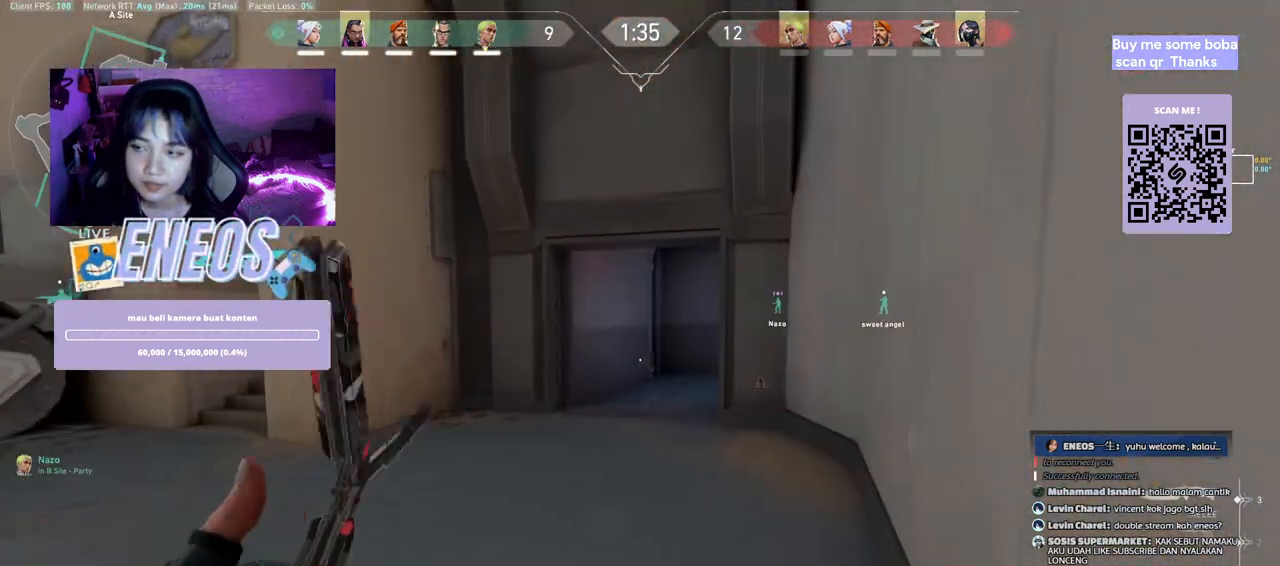
{"keys": ["w"], "mouse": [], "events": []}
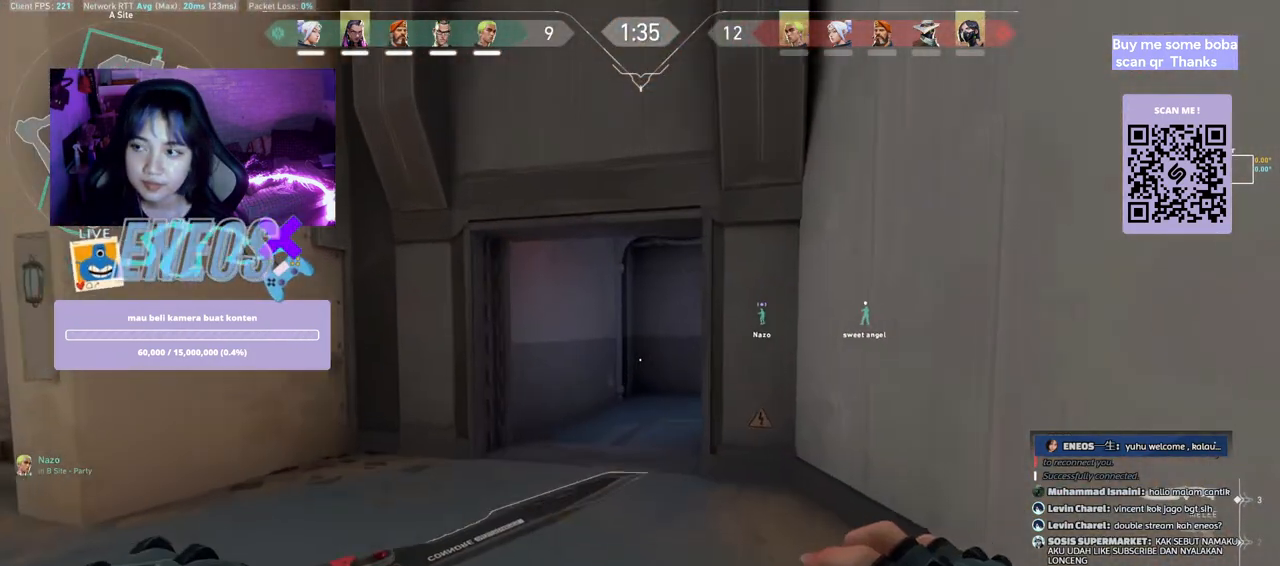
{"keys": ["w"], "mouse": [], "events": []}
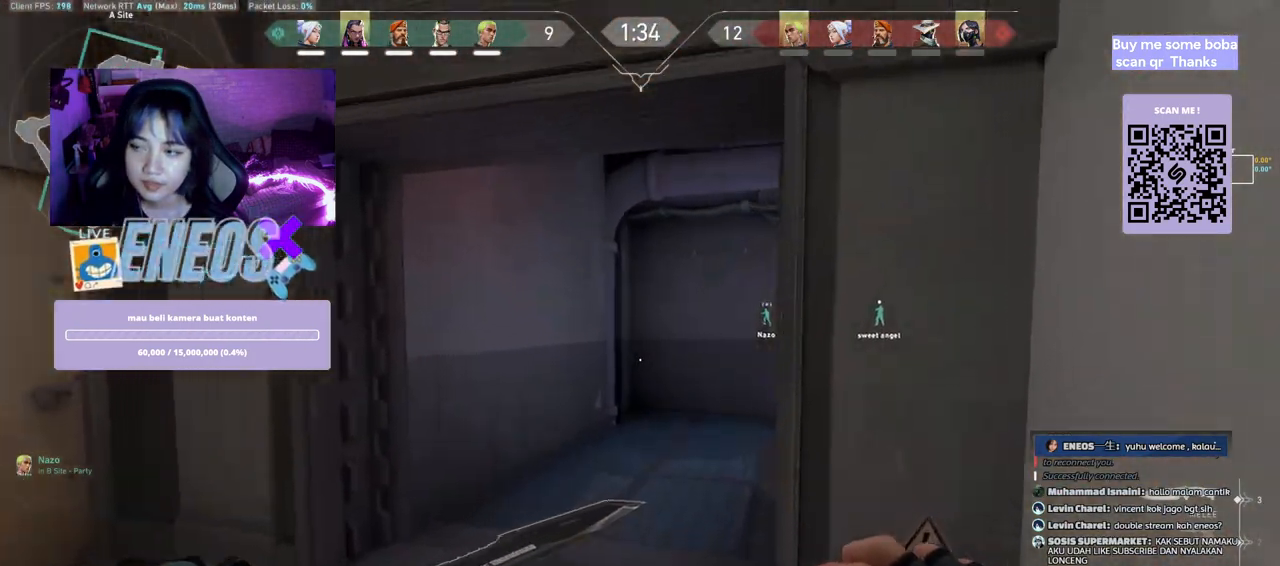
{"keys": ["w"], "mouse": [], "events": [[267, "mouse_right", "down"], [483, "mouse_right", "up"]]}
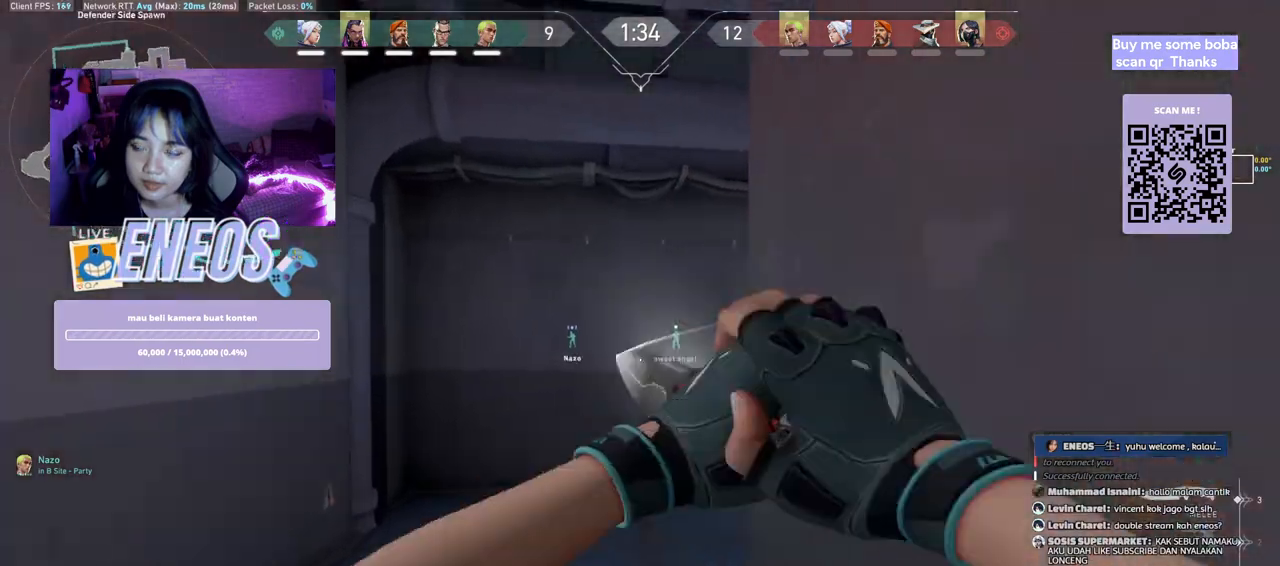
{"keys": ["w"], "mouse": [], "events": []}
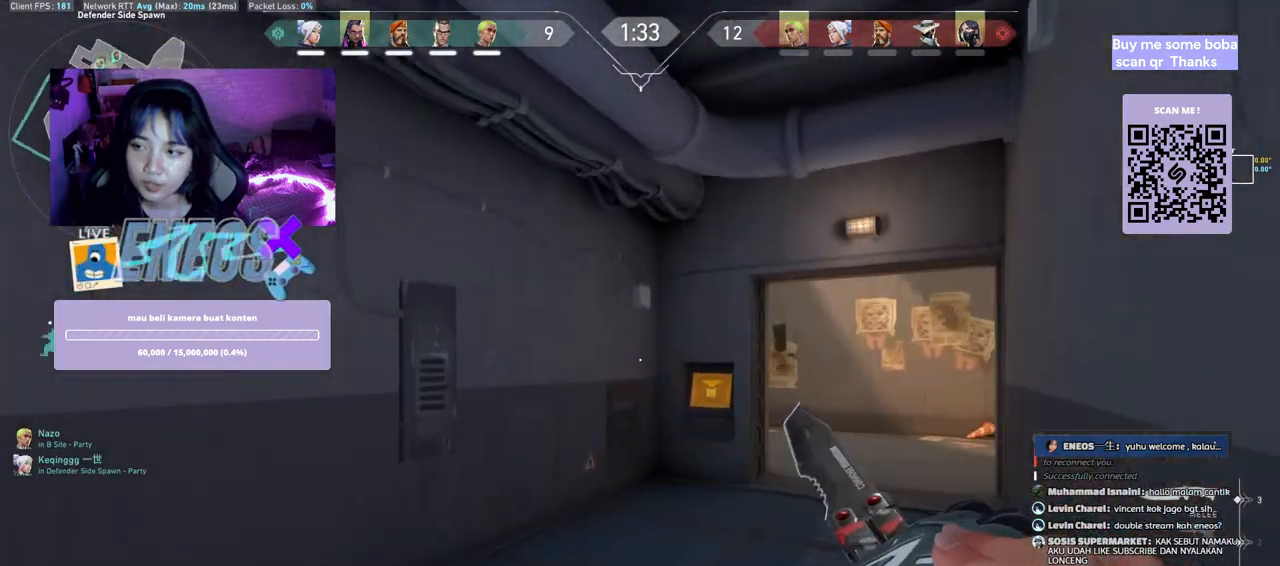
{"keys": ["w"], "mouse": [], "events": [[233, "d", "down"], [450, "d", "up"]]}
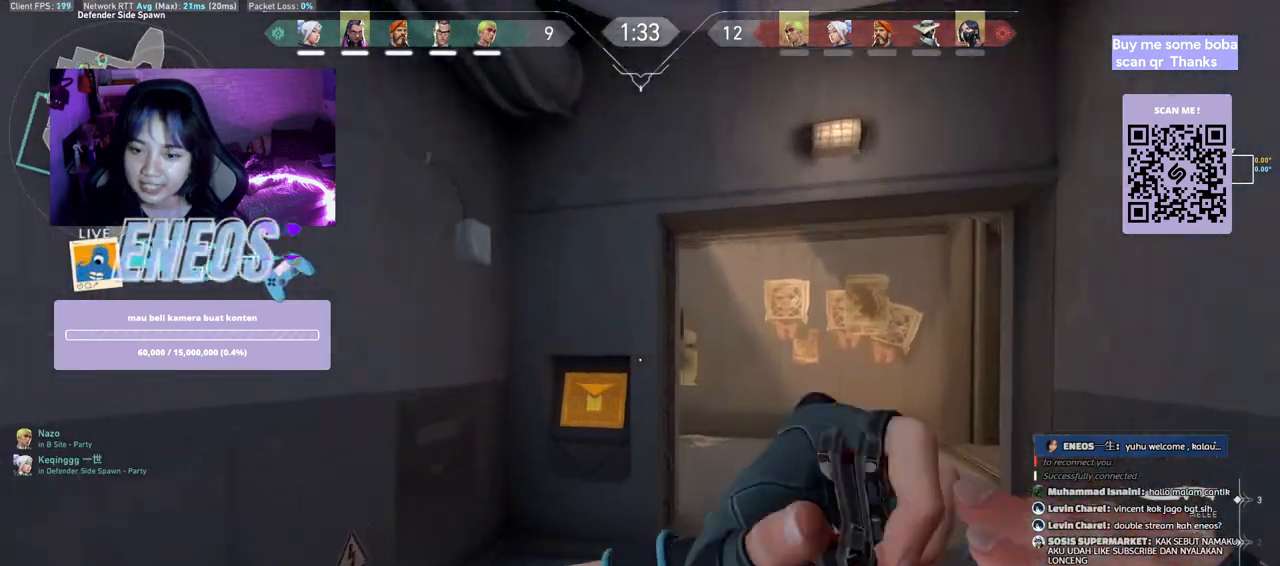
{"keys": ["w"], "mouse": [], "events": [[233, "d", "down"], [383, "d", "up"]]}
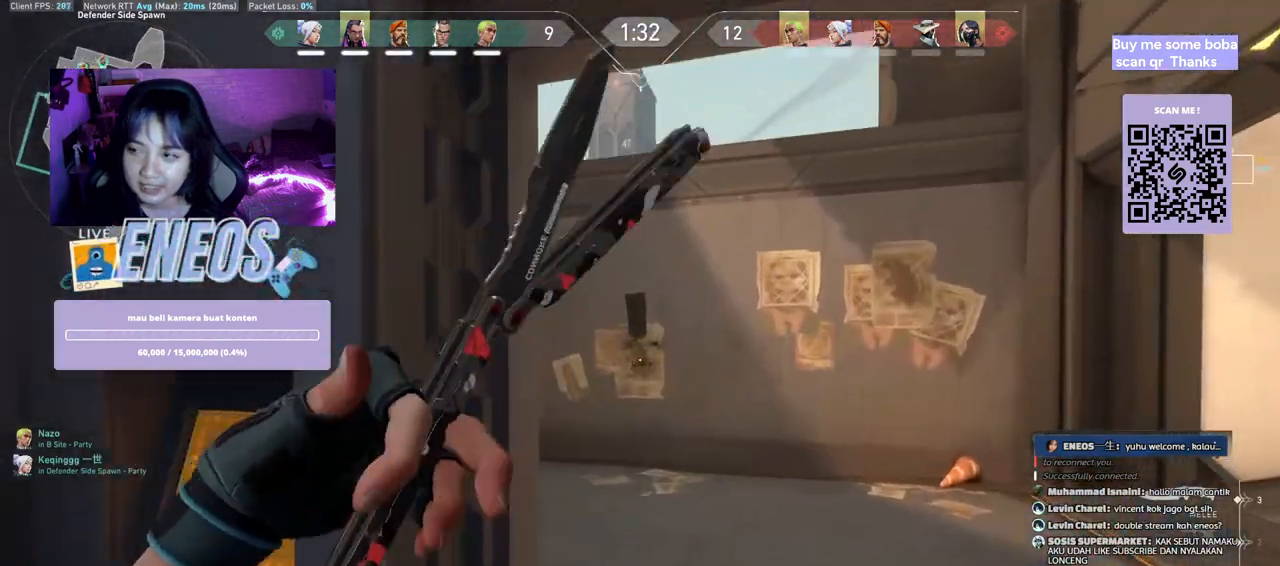
{"keys": ["w"], "mouse": [], "events": [[333, "mouse_right", "down"], [483, "mouse_right", "up"]]}
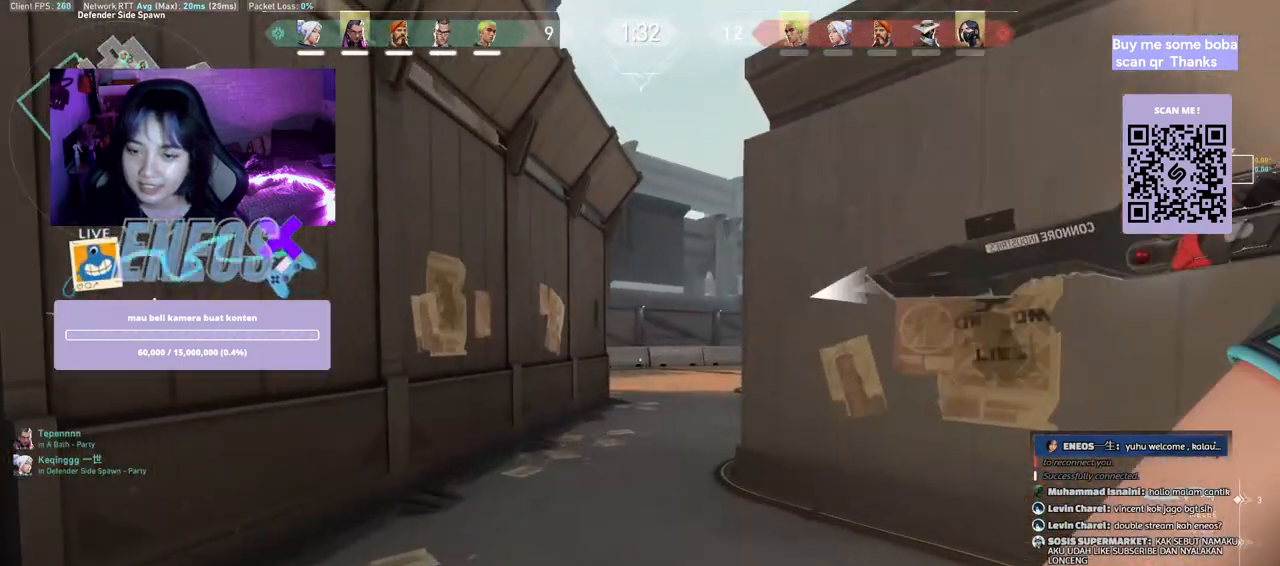
{"keys": ["w"], "mouse": [], "events": []}
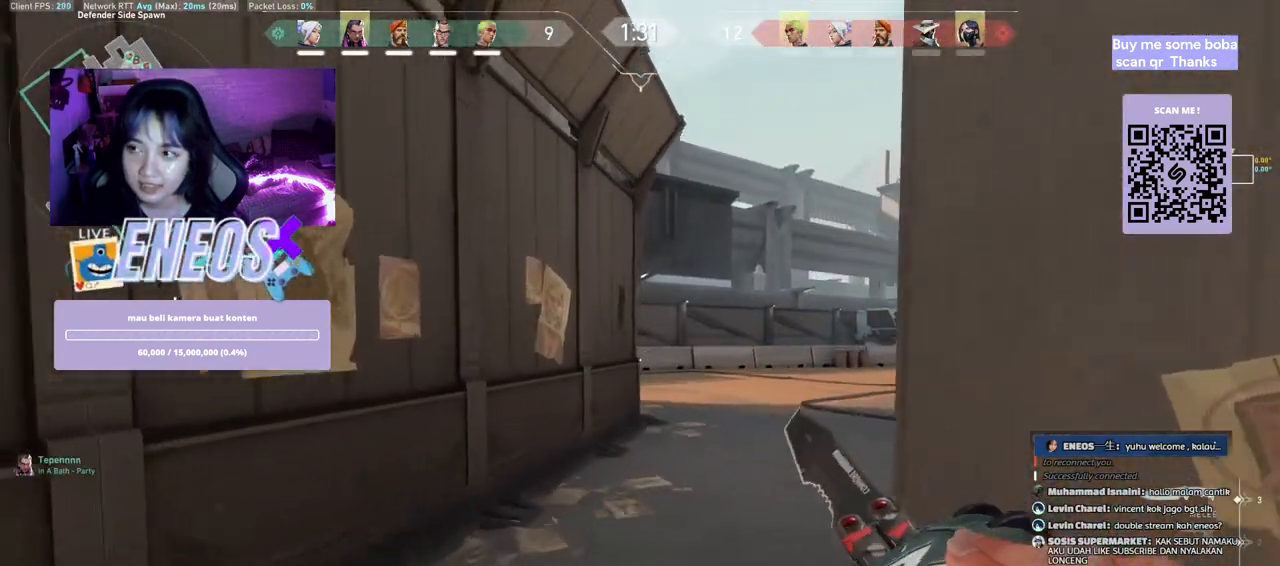
{"keys": ["w"], "mouse": [], "events": []}
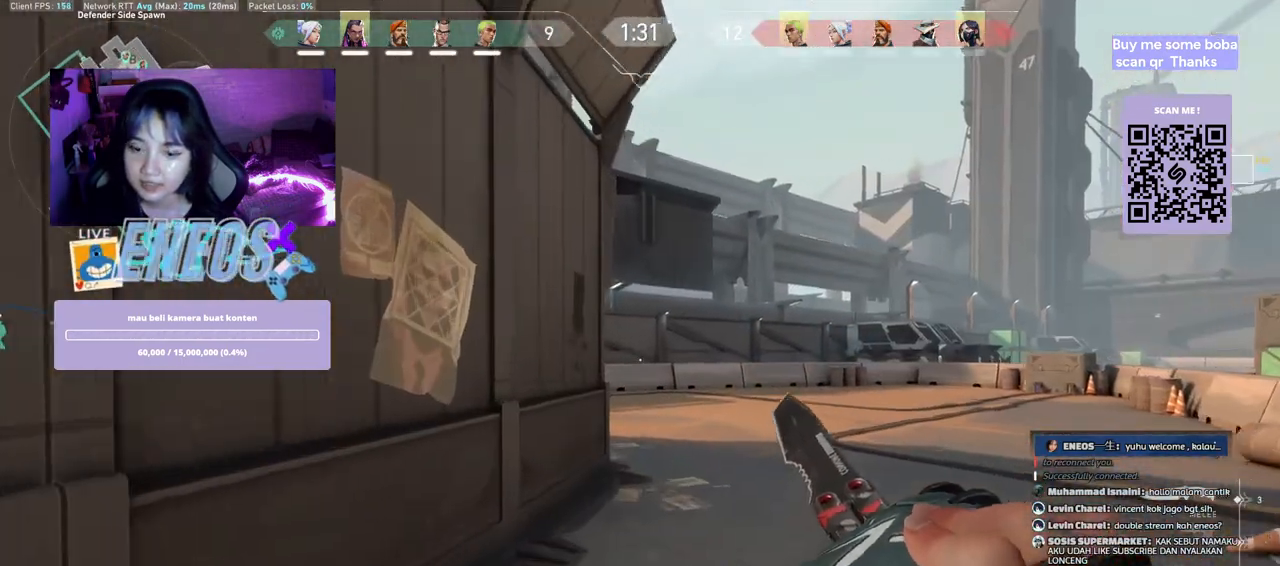
{"keys": ["w"], "mouse": [], "events": []}
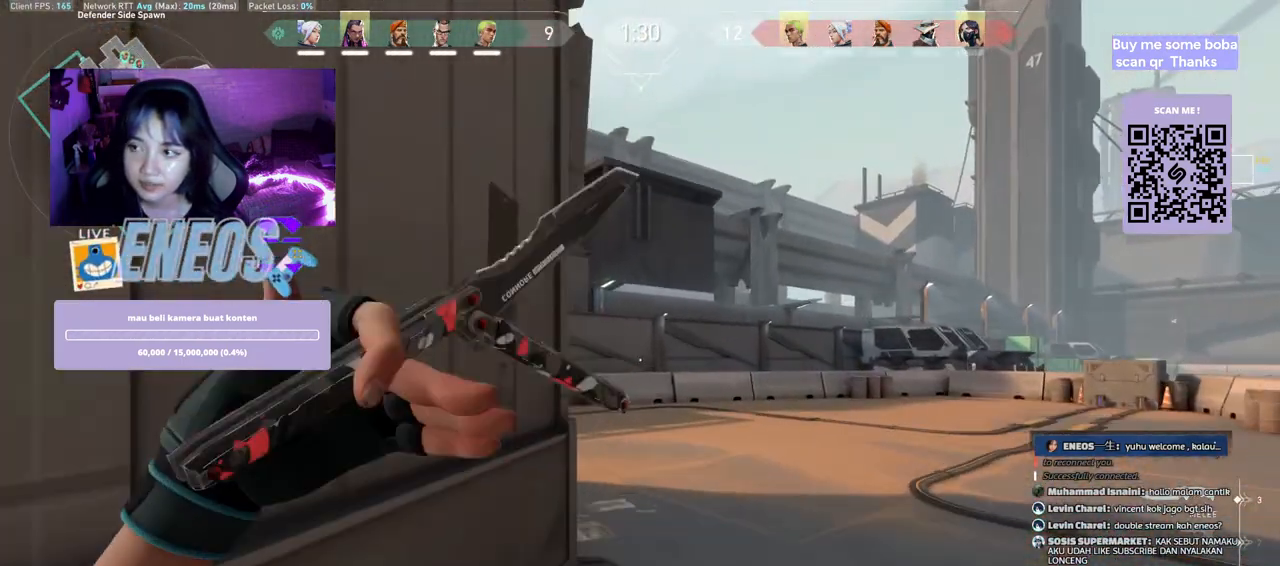
{"keys": ["w"], "mouse": [], "events": []}
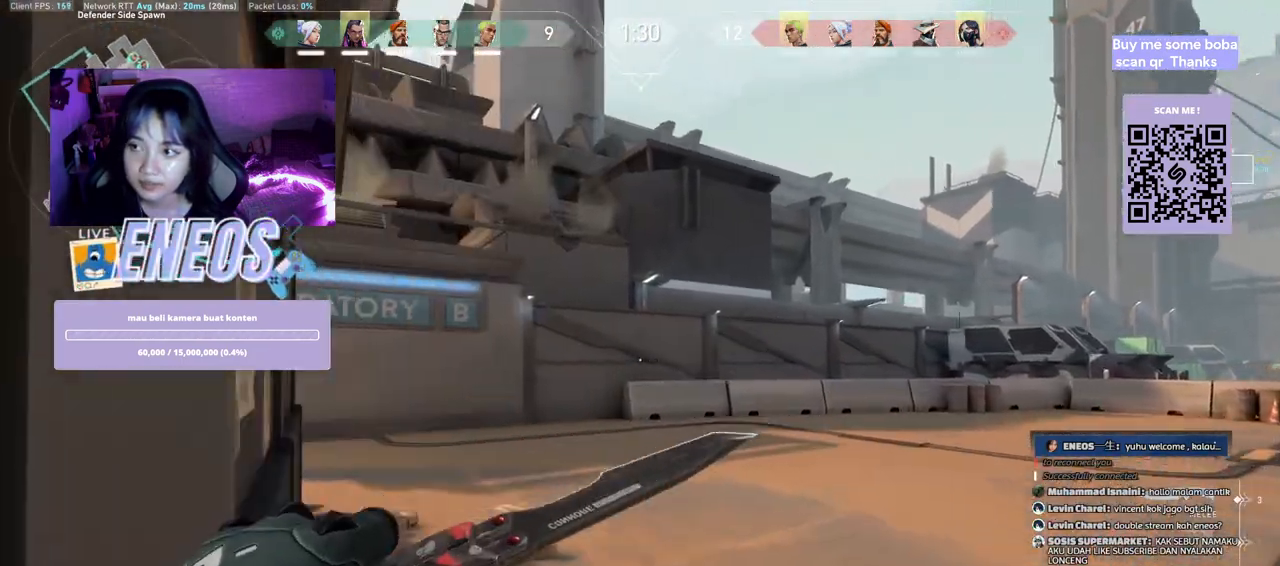
{"keys": ["w"], "mouse": ["right"], "events": [[500, "mouse_right", "down"]]}
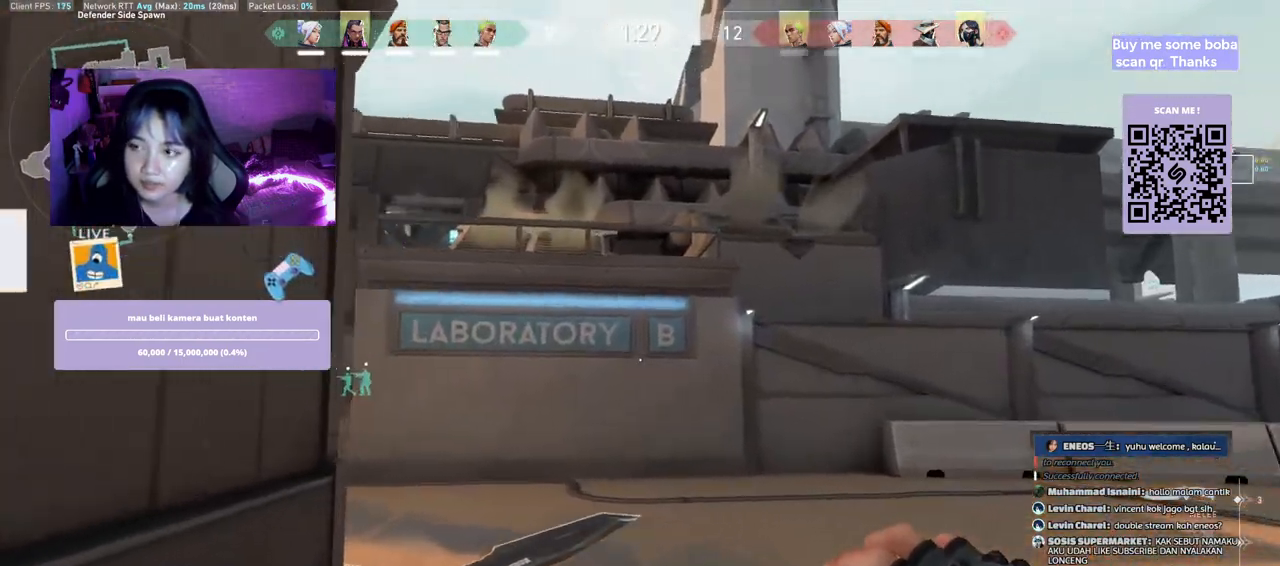
{"keys": ["a", "w"], "mouse": [], "events": [[167, "mouse_right", "up"], [467, "a", "down"]]}
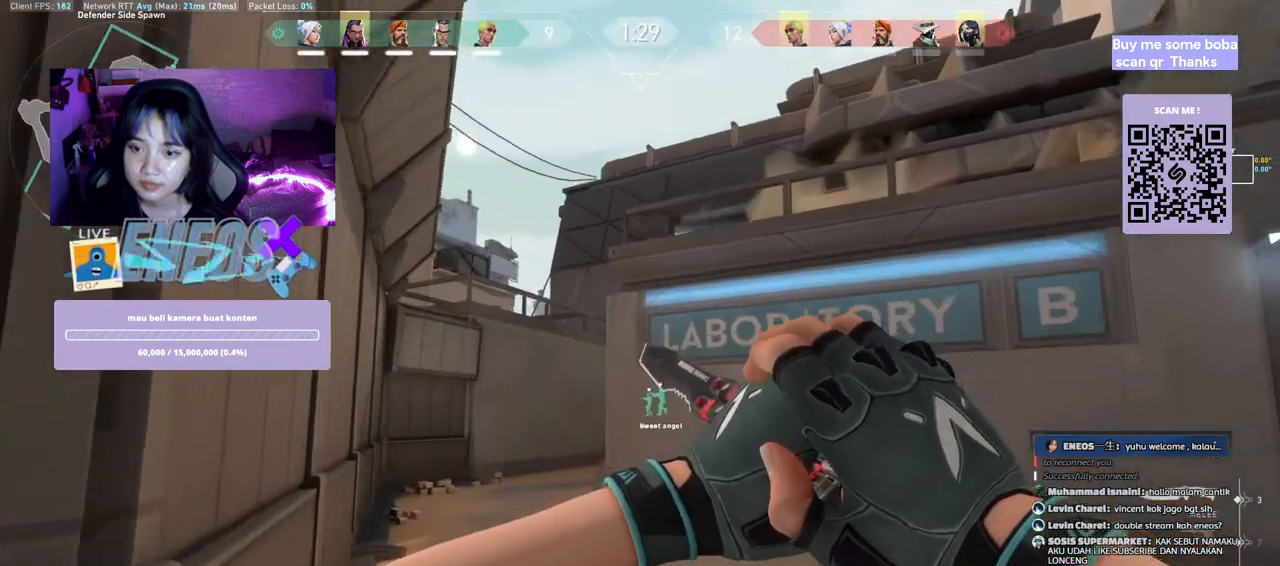
{"keys": ["w"], "mouse": [], "events": [[283, "a", "up"]]}